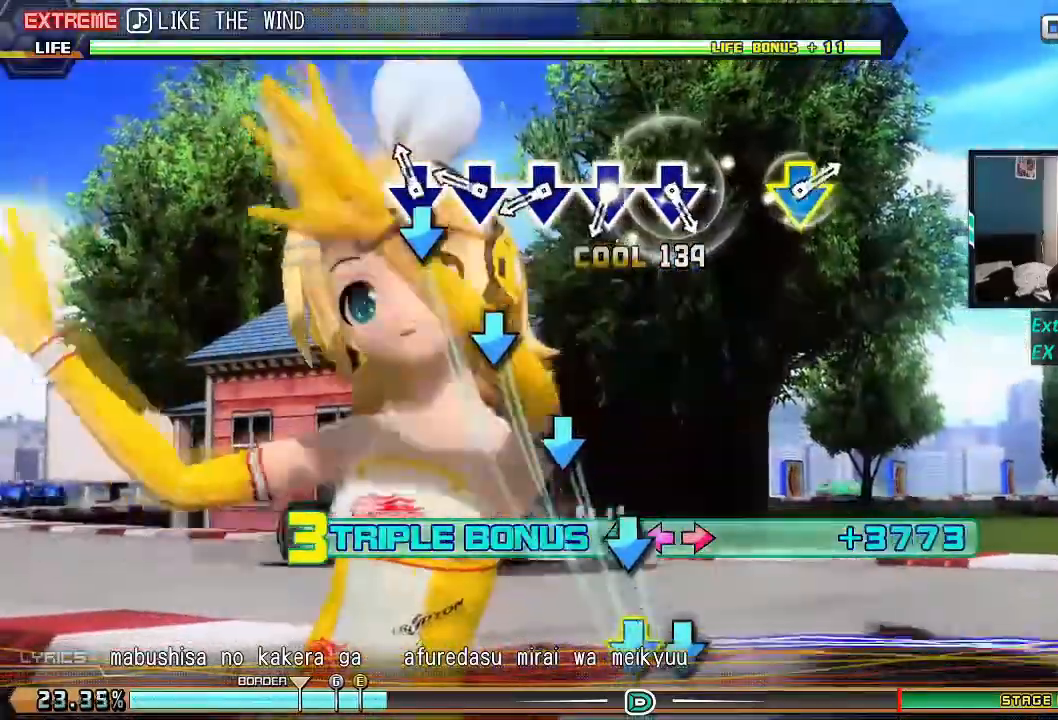
Gameplay with a controller (PlayStation layout); each line is a JSON object with the inputs held at the frame after it. "events" lists button and stick changes between this image and that frame as [ms after this image, input, new state], when the widget could be followed in between. Not read: left_stick right_stick.
{"buttons": ["L1", "L2", "R1"], "events": [[66, "CROSS", "down"], [150, "CROSS", "up"], [233, "CROSS", "down"], [317, "CROSS", "up"], [400, "CROSS", "down"], [500, "CROSS", "up"]]}
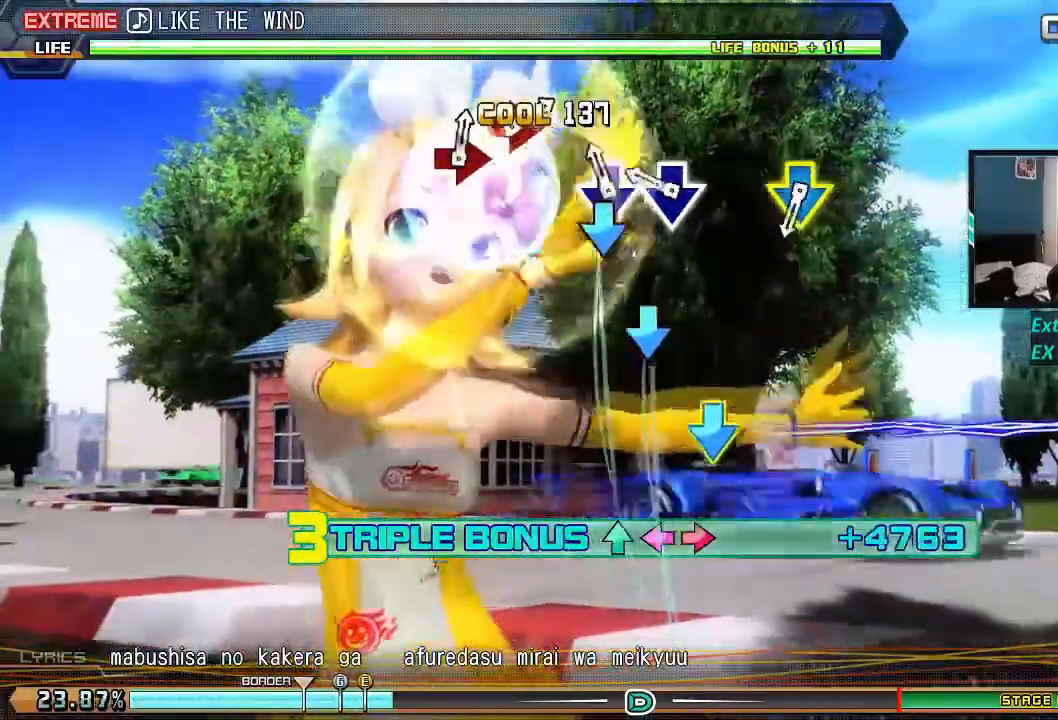
{"buttons": ["L1", "L2", "R1"], "events": [[217, "CROSS", "down"], [234, "DPAD_RIGHT", "down"], [334, "CROSS", "up"], [334, "DPAD_RIGHT", "up"]]}
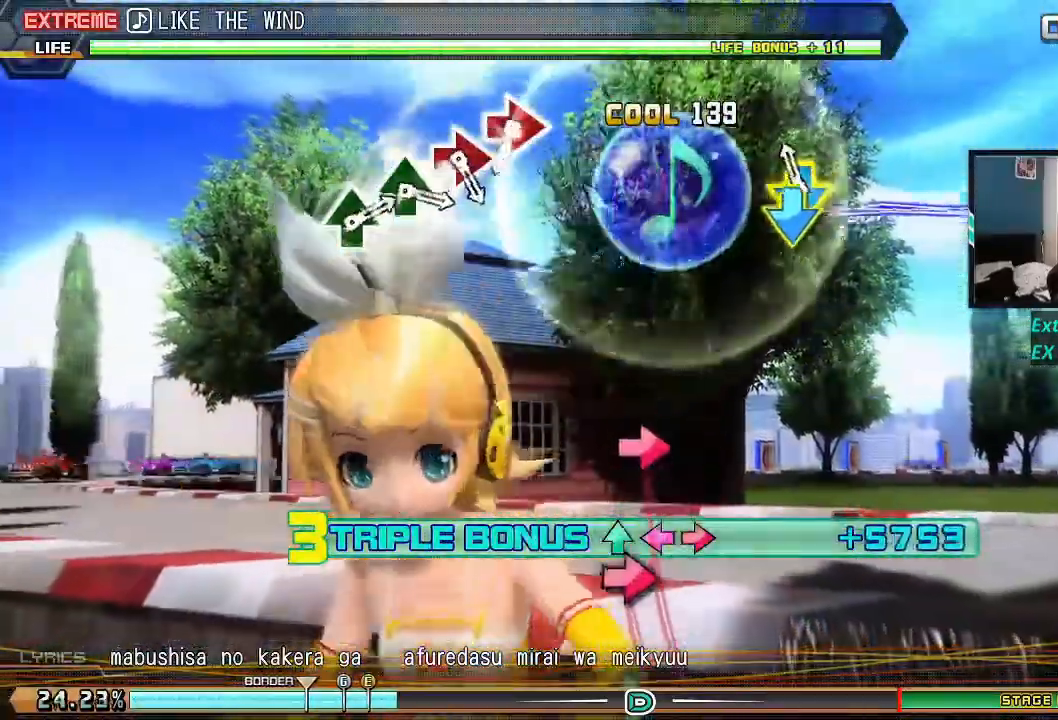
{"buttons": ["L1", "L2"], "events": [[200, "CIRCLE", "down"], [300, "CIRCLE", "up"], [367, "CIRCLE", "down"], [467, "CIRCLE", "up"], [500, "R1", "up"]]}
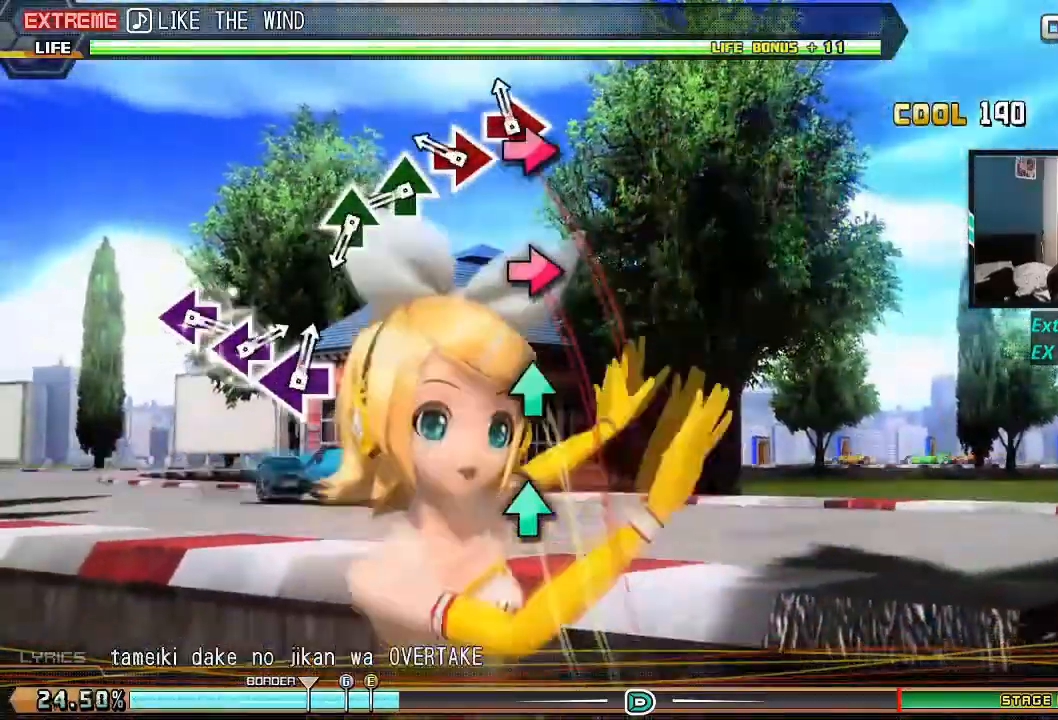
{"buttons": [], "events": [[34, "L1", "up"], [50, "L2", "up"], [67, "TRIANGLE", "down"], [134, "TRIANGLE", "up"], [200, "TRIANGLE", "down"], [284, "TRIANGLE", "up"]]}
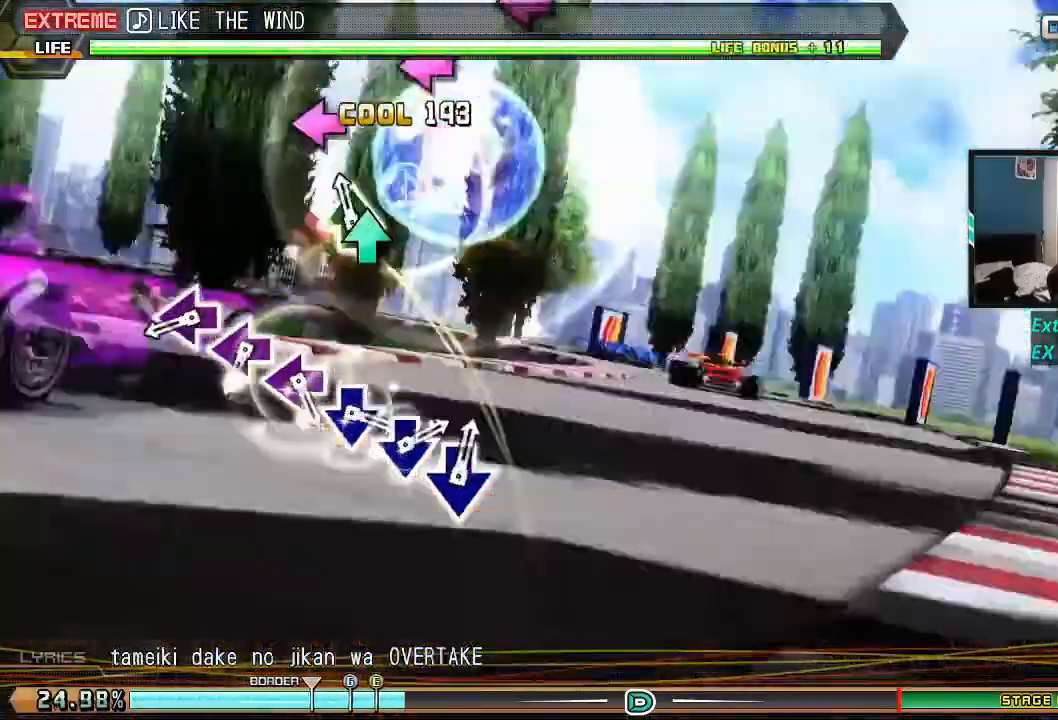
{"buttons": [], "events": [[66, "SQUARE", "down"], [150, "SQUARE", "up"], [217, "SQUARE", "down"], [300, "SQUARE", "up"], [383, "SQUARE", "down"], [467, "SQUARE", "up"]]}
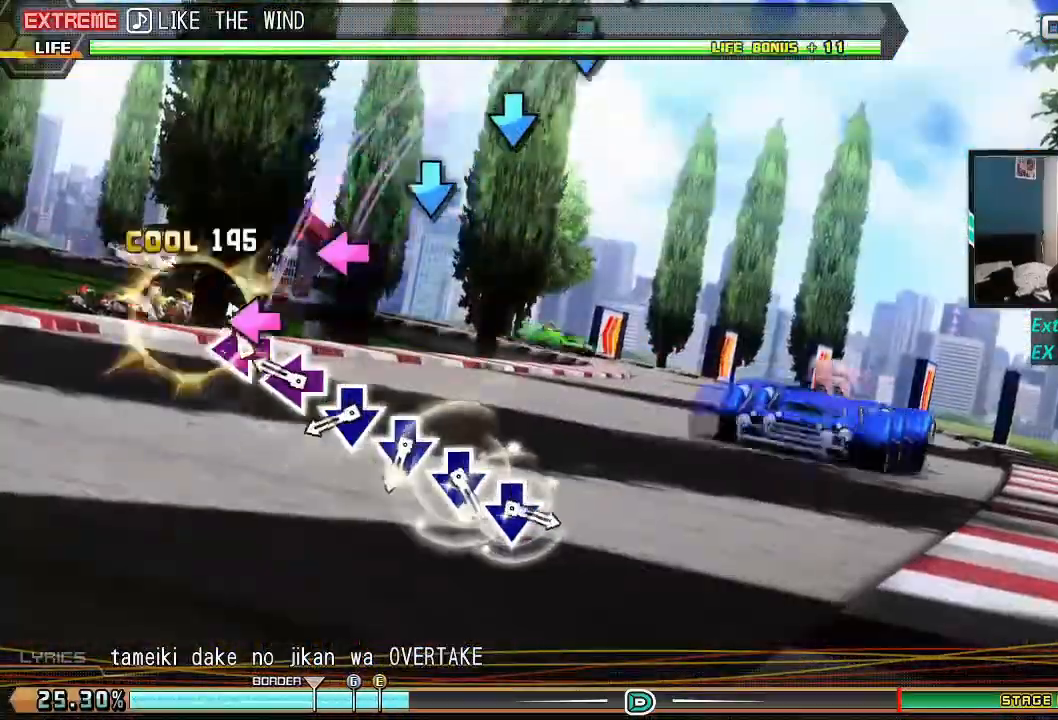
{"buttons": [], "events": [[67, "CROSS", "down"], [317, "CROSS", "up"], [384, "CROSS", "down"], [468, "CROSS", "up"]]}
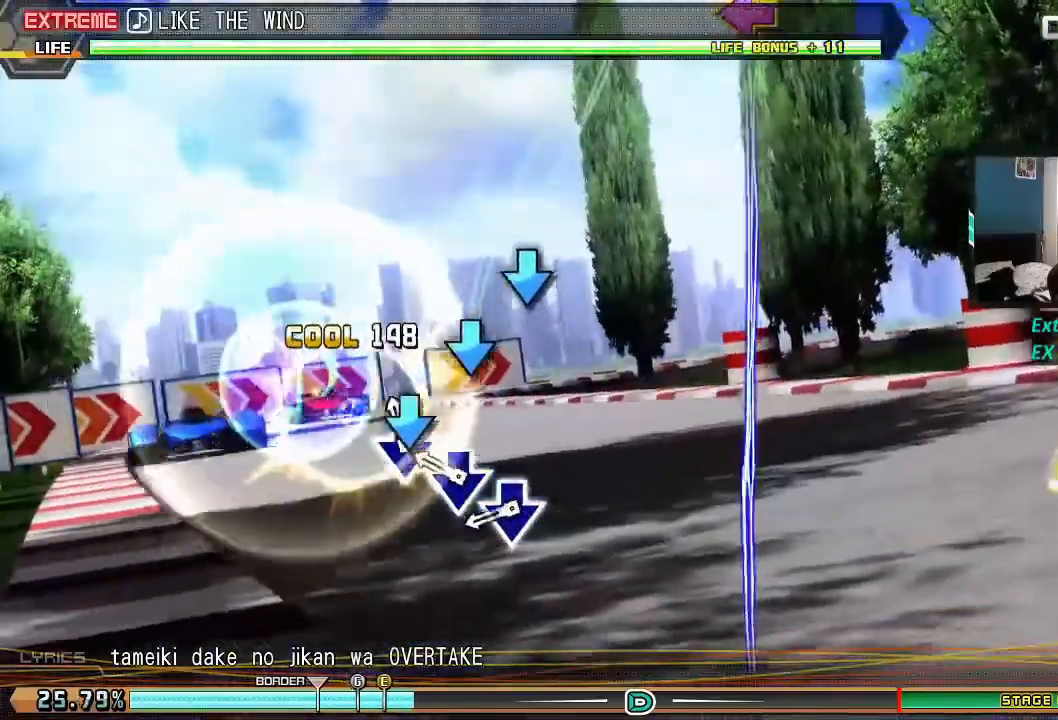
{"buttons": [], "events": [[33, "CROSS", "down"], [167, "CROSS", "up"]]}
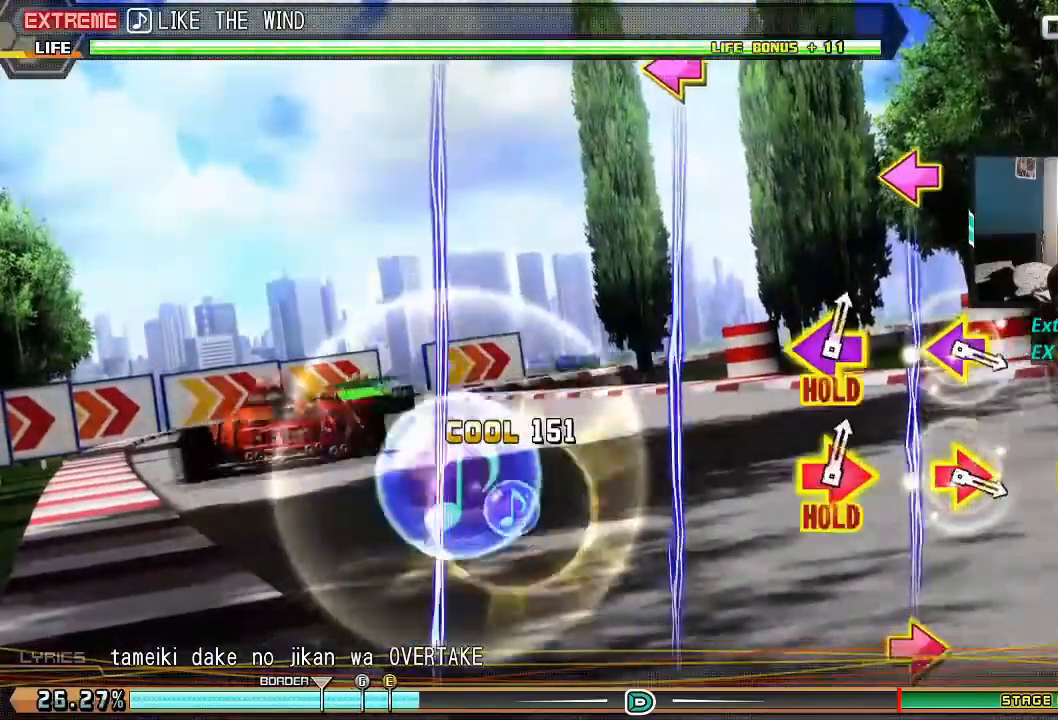
{"buttons": [], "events": [[217, "CIRCLE", "down"], [234, "DPAD_LEFT", "down"], [351, "CIRCLE", "up"], [351, "DPAD_LEFT", "up"]]}
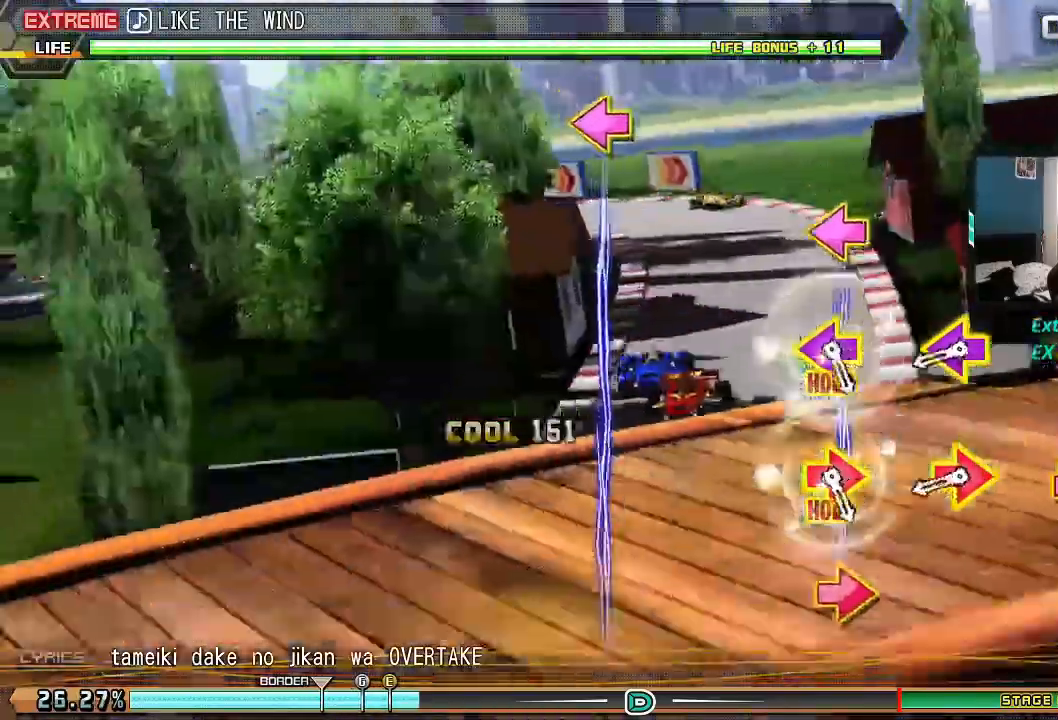
{"buttons": ["L2", "R1"], "events": [[33, "CIRCLE", "down"], [33, "DPAD_LEFT", "down"], [117, "CIRCLE", "up"], [117, "DPAD_LEFT", "up"], [367, "L2", "down"], [367, "R1", "down"]]}
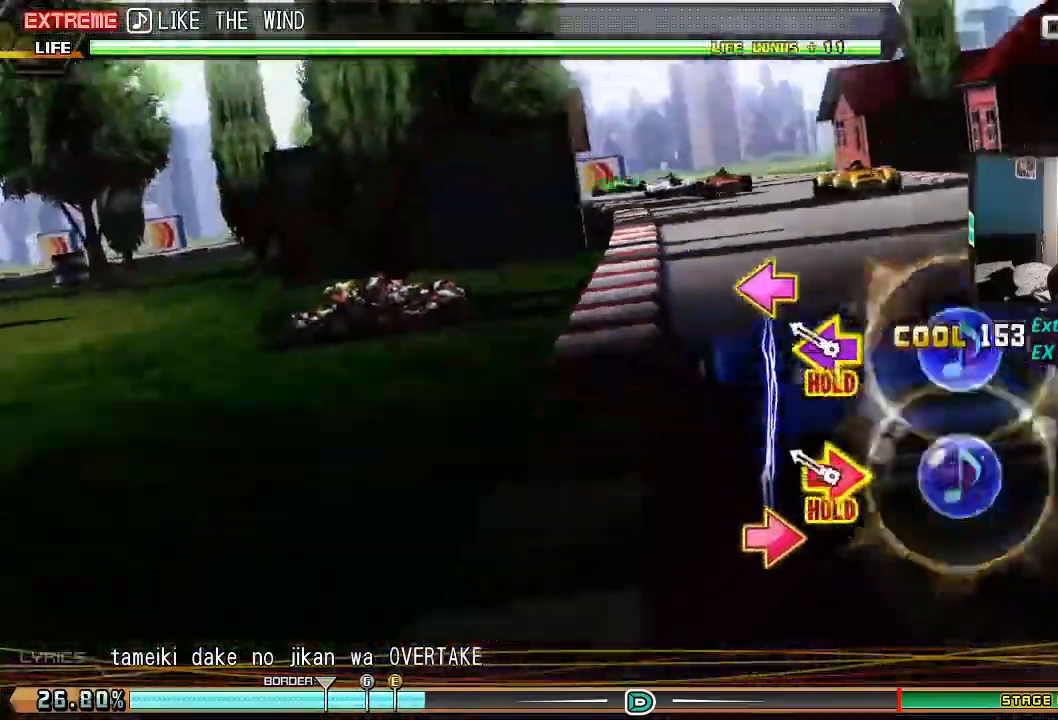
{"buttons": ["L2", "R1"], "events": []}
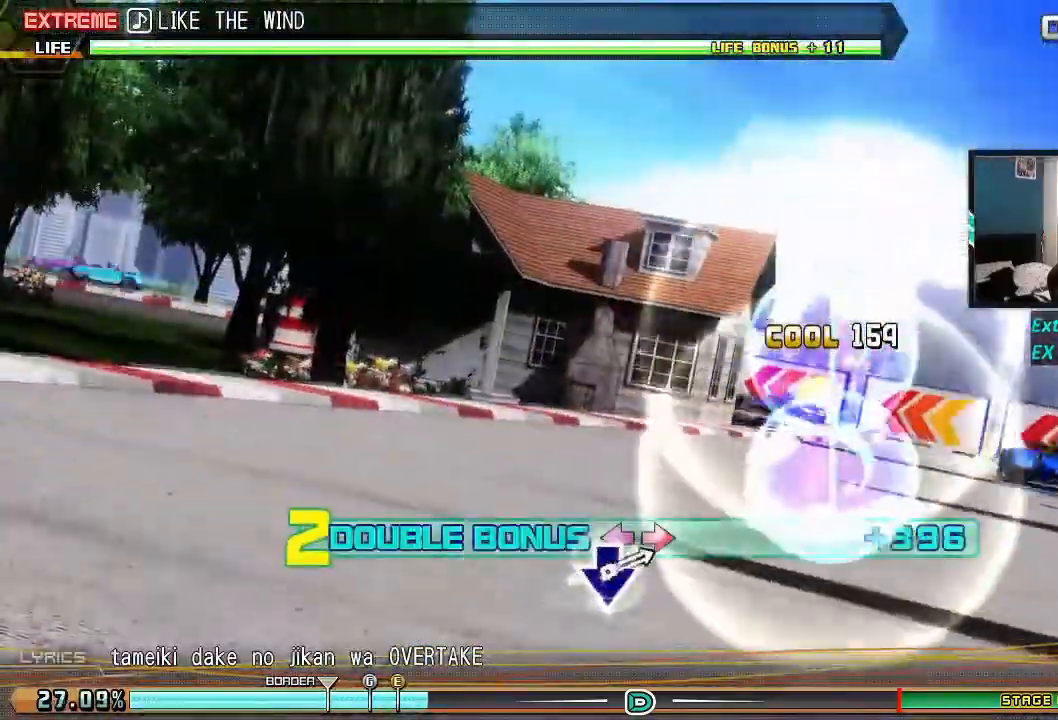
{"buttons": ["L2", "R1"], "events": []}
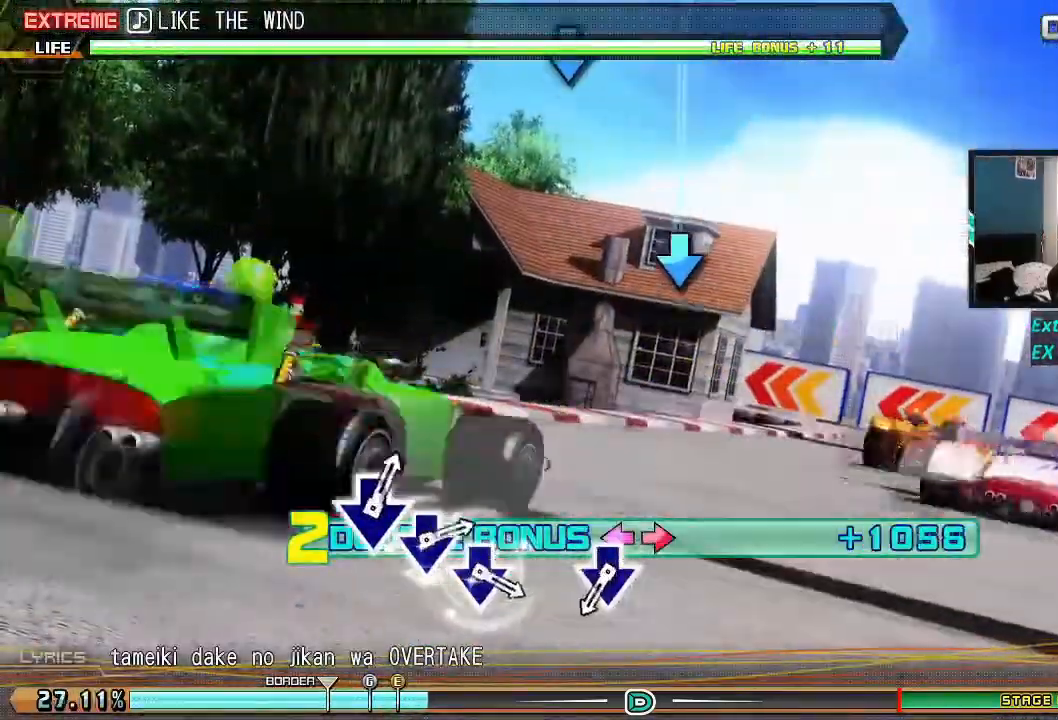
{"buttons": ["CROSS", "L2", "R1"], "events": [[167, "CROSS", "down"], [301, "CROSS", "up"], [484, "CROSS", "down"]]}
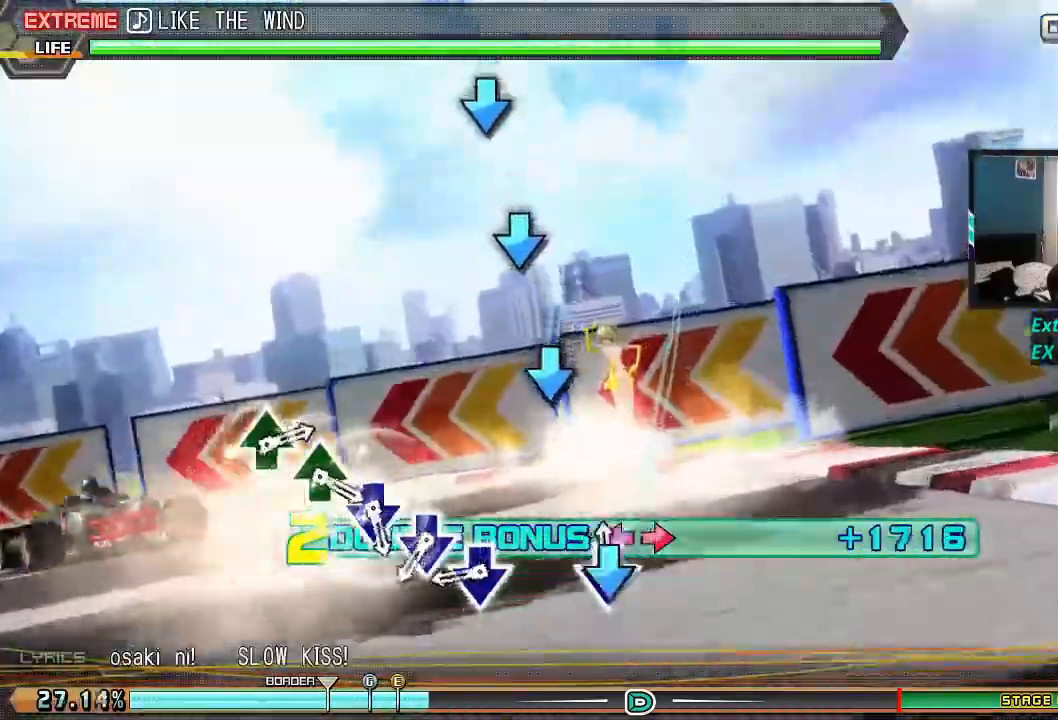
{"buttons": ["TRIANGLE", "L2", "R1"], "events": [[234, "CROSS", "up"], [317, "CROSS", "down"], [384, "CROSS", "up"], [500, "TRIANGLE", "down"]]}
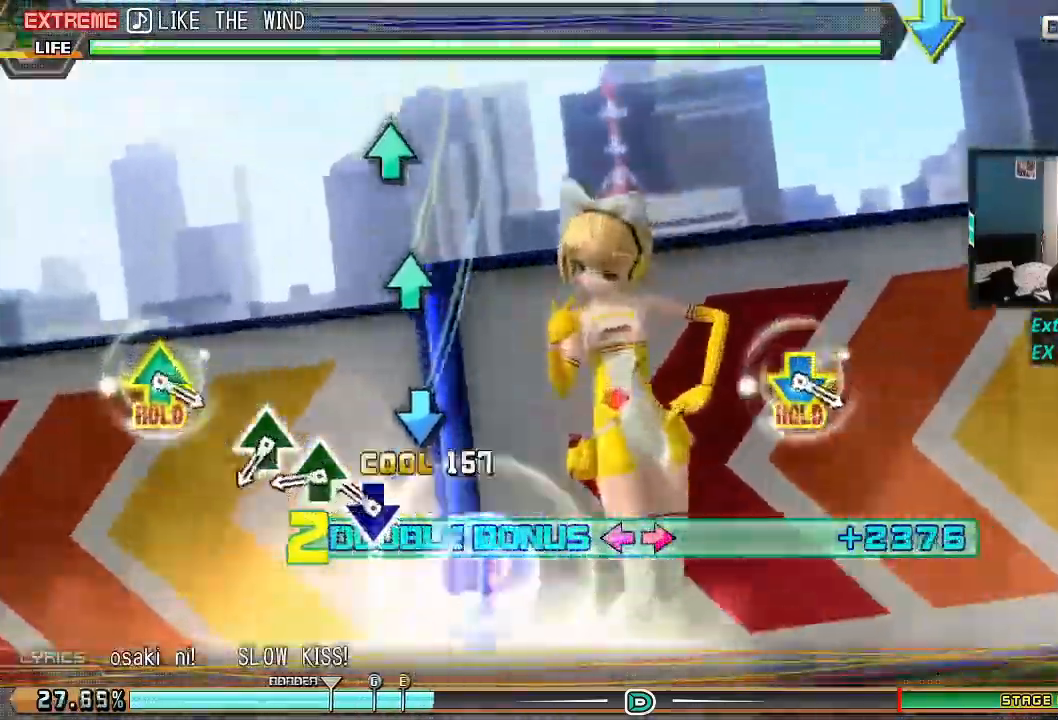
{"buttons": ["TRIANGLE", "L1", "L2", "R1", "R2"], "events": [[501, "L1", "down"], [501, "R2", "down"]]}
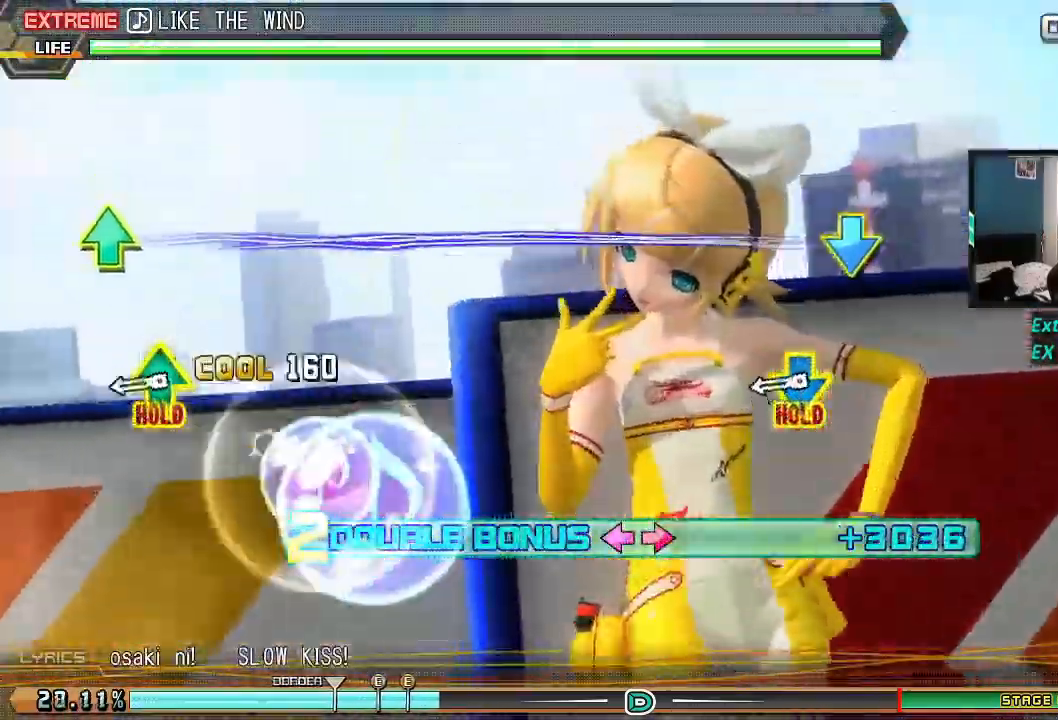
{"buttons": ["L1", "L2", "R1", "R2"], "events": [[17, "TRIANGLE", "up"]]}
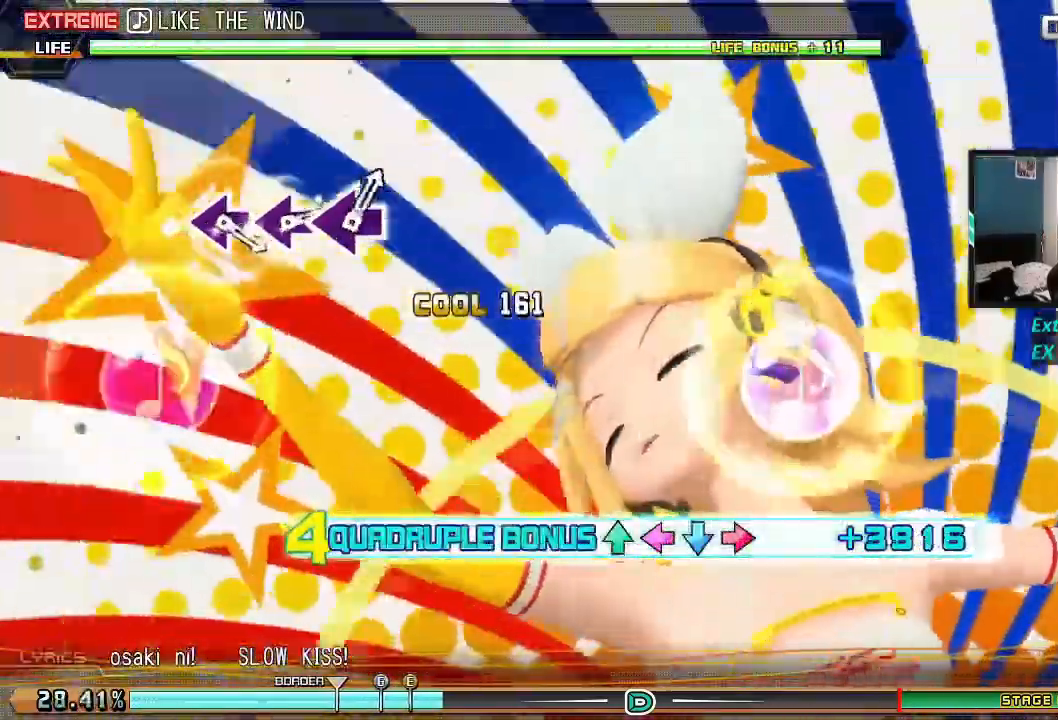
{"buttons": ["L1", "L2", "R1", "R2"], "events": []}
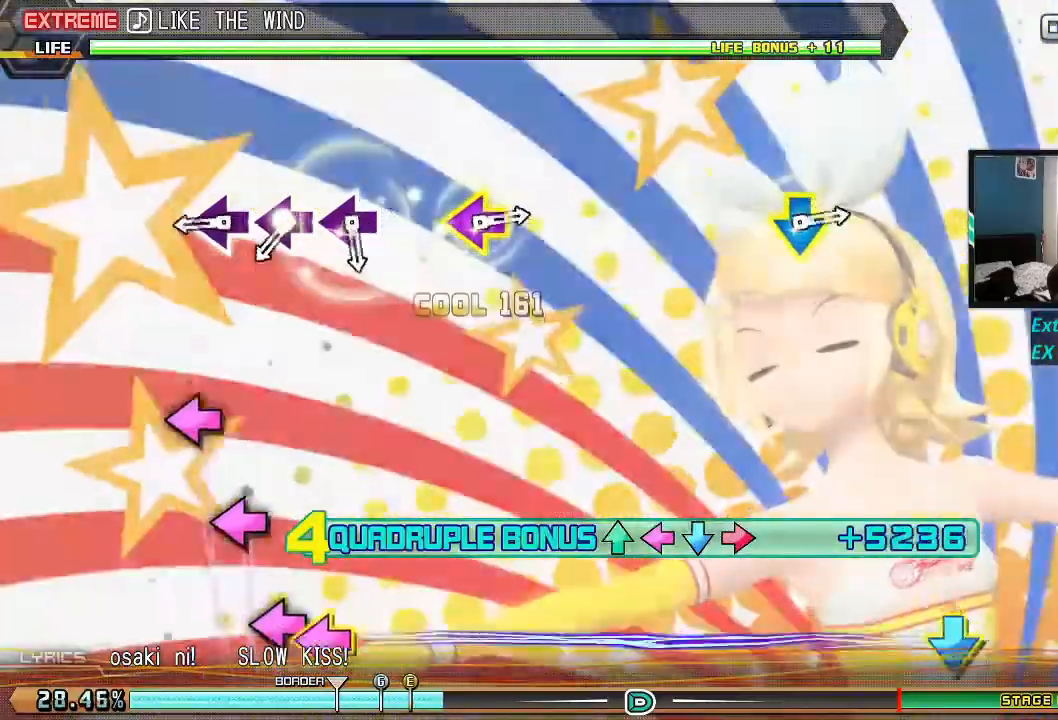
{"buttons": ["L1", "L2", "R1", "R2"], "events": [[17, "SQUARE", "down"], [100, "SQUARE", "up"], [167, "SQUARE", "down"], [250, "SQUARE", "up"], [334, "SQUARE", "down"], [450, "SQUARE", "up"]]}
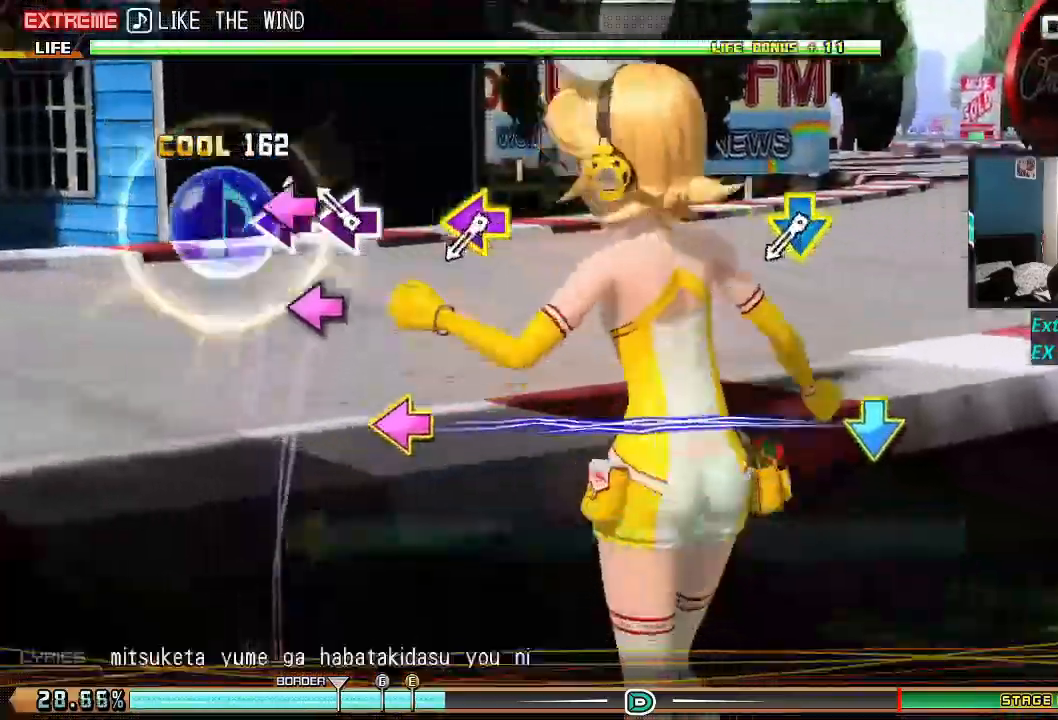
{"buttons": [], "events": [[117, "CROSS", "down"], [151, "DPAD_LEFT", "down"], [284, "DPAD_LEFT", "up"], [301, "CROSS", "up"], [334, "R1", "up"], [334, "R2", "up"], [367, "L1", "up"], [384, "L2", "up"]]}
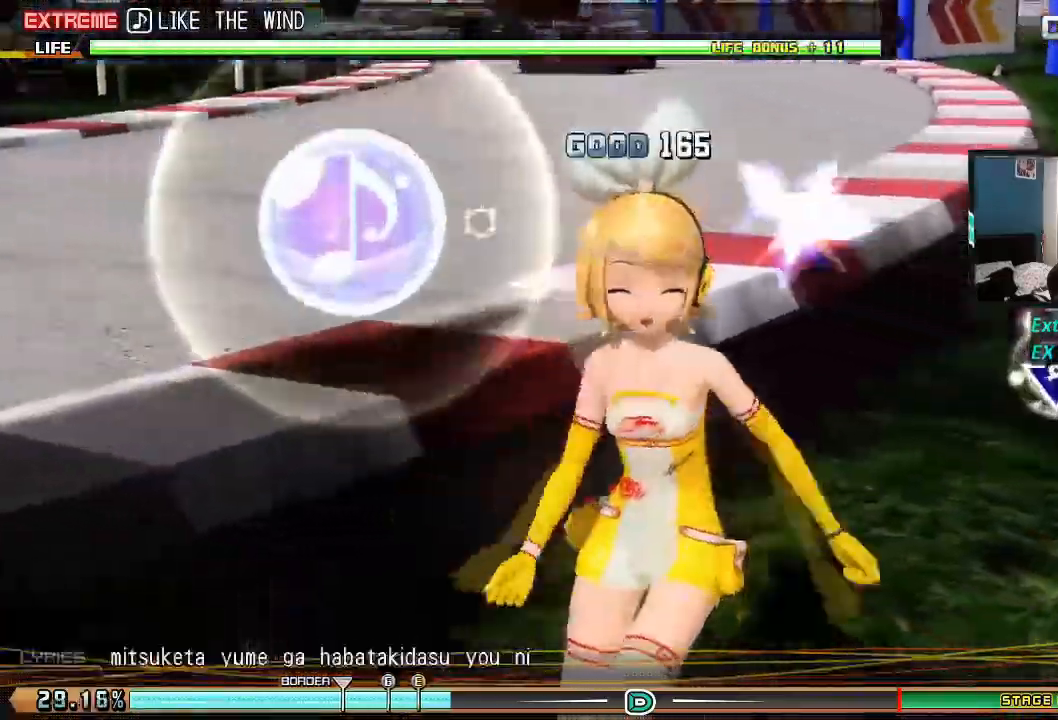
{"buttons": ["CROSS"], "events": [[334, "CROSS", "down"], [417, "CROSS", "up"], [484, "CROSS", "down"]]}
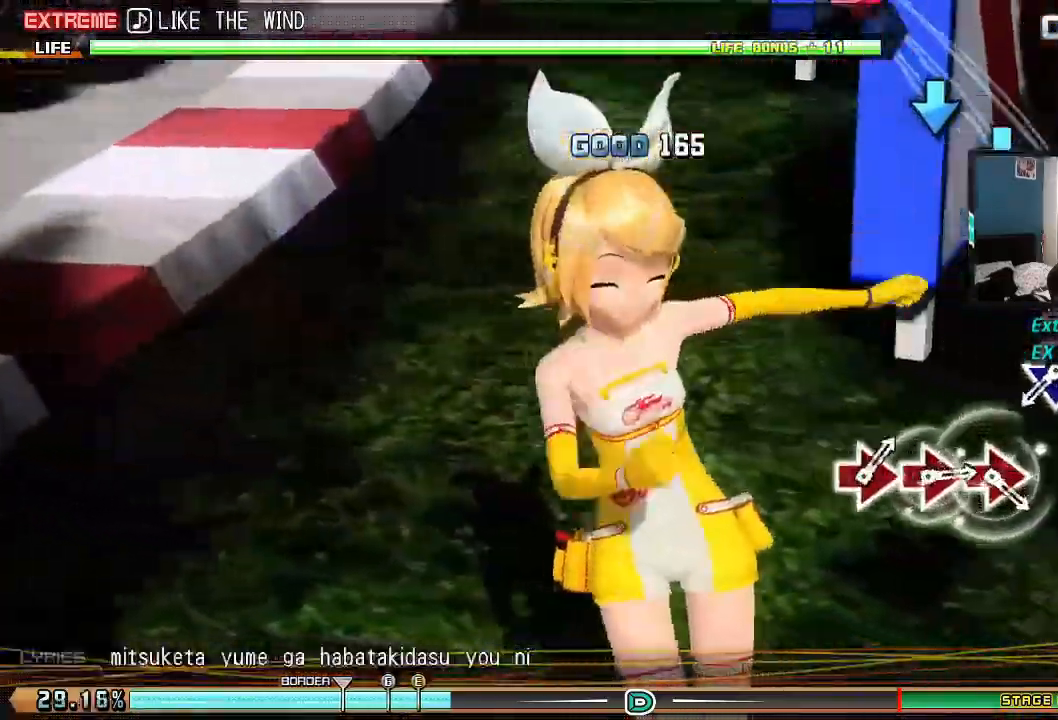
{"buttons": ["CIRCLE"], "events": [[84, "CROSS", "up"], [151, "CROSS", "down"], [301, "CROSS", "up"], [484, "CIRCLE", "down"]]}
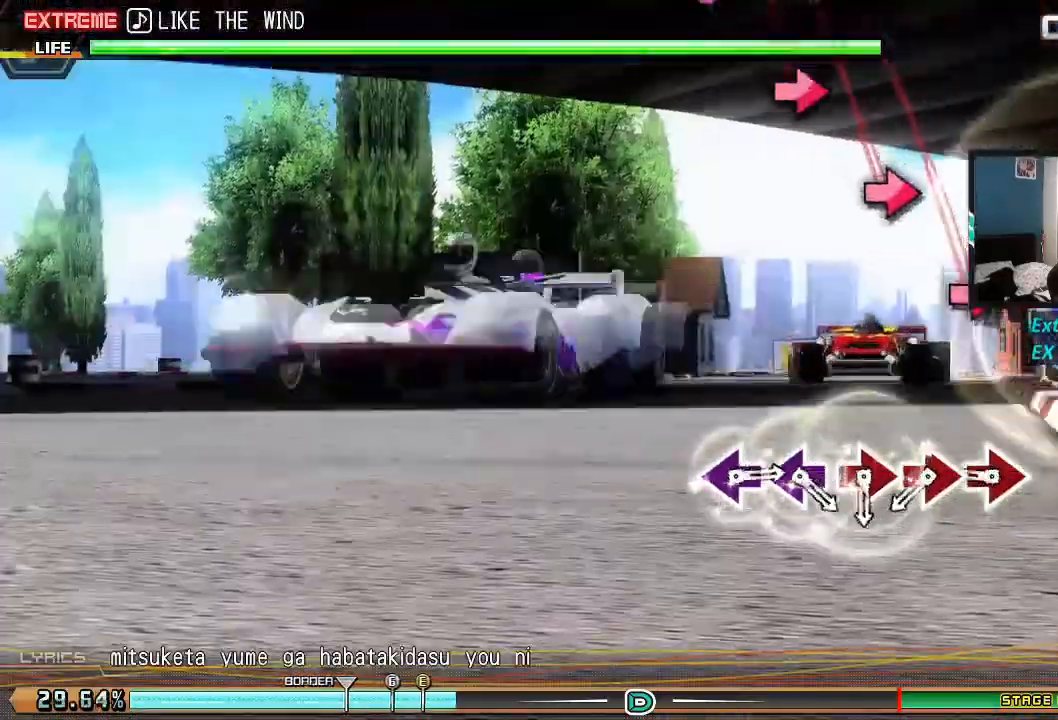
{"buttons": ["SQUARE"], "events": [[234, "CIRCLE", "up"], [300, "CIRCLE", "down"], [384, "CIRCLE", "up"], [467, "SQUARE", "down"]]}
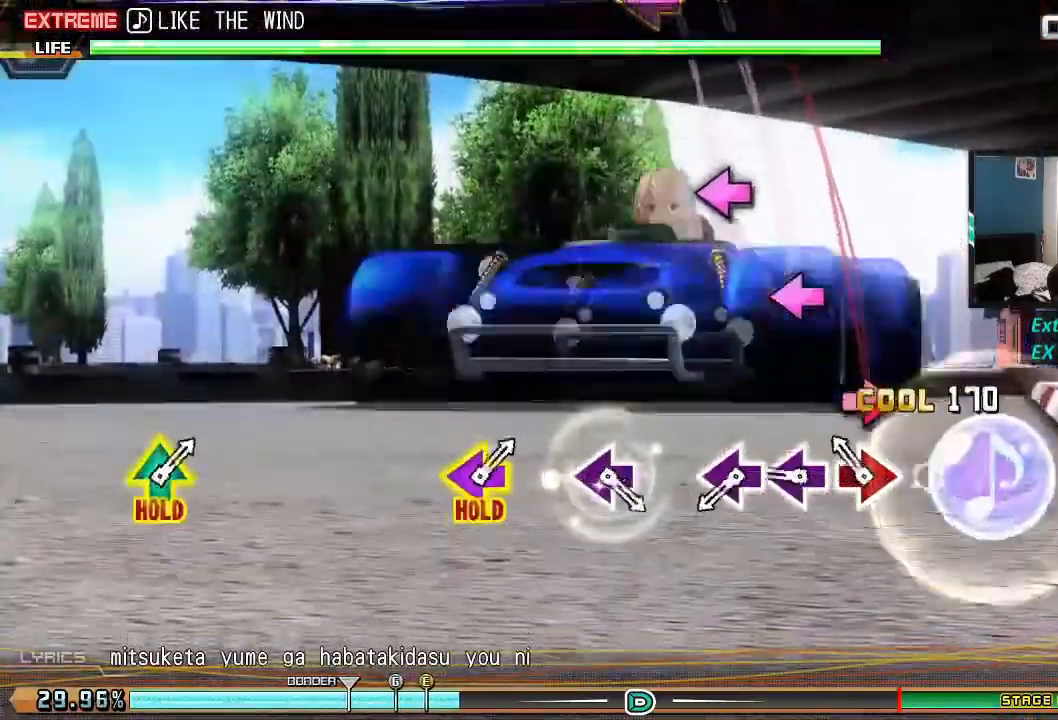
{"buttons": ["SQUARE"], "events": [[67, "SQUARE", "up"], [117, "SQUARE", "down"], [251, "SQUARE", "up"], [468, "SQUARE", "down"]]}
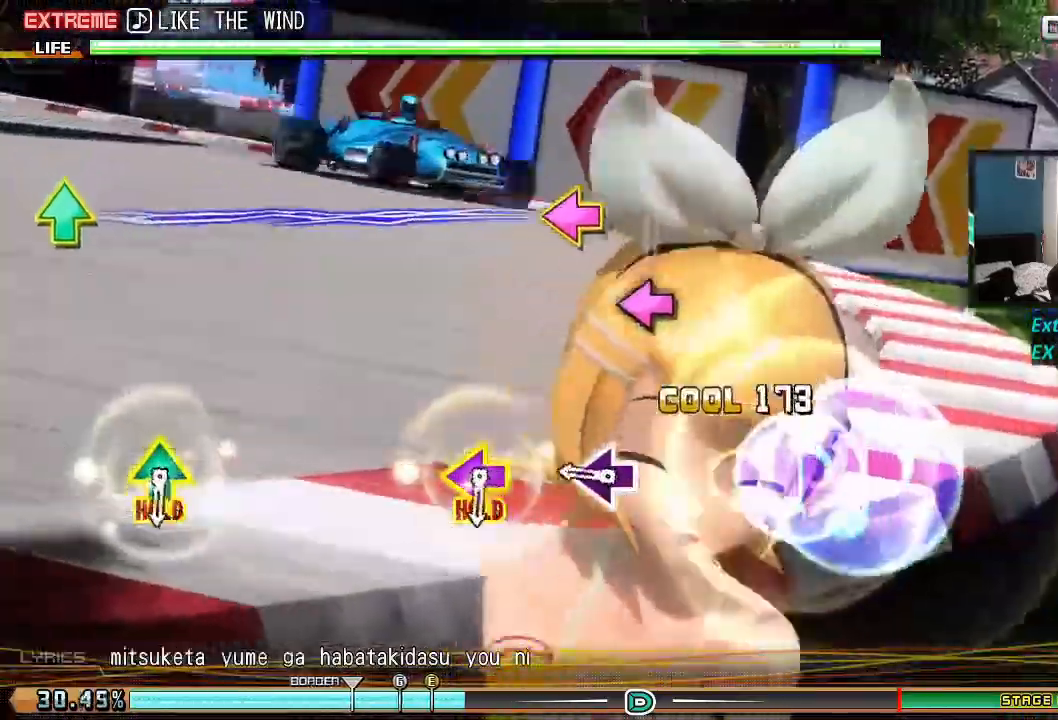
{"buttons": ["L1", "L2"], "events": [[100, "SQUARE", "up"], [300, "L1", "down"], [300, "L2", "down"]]}
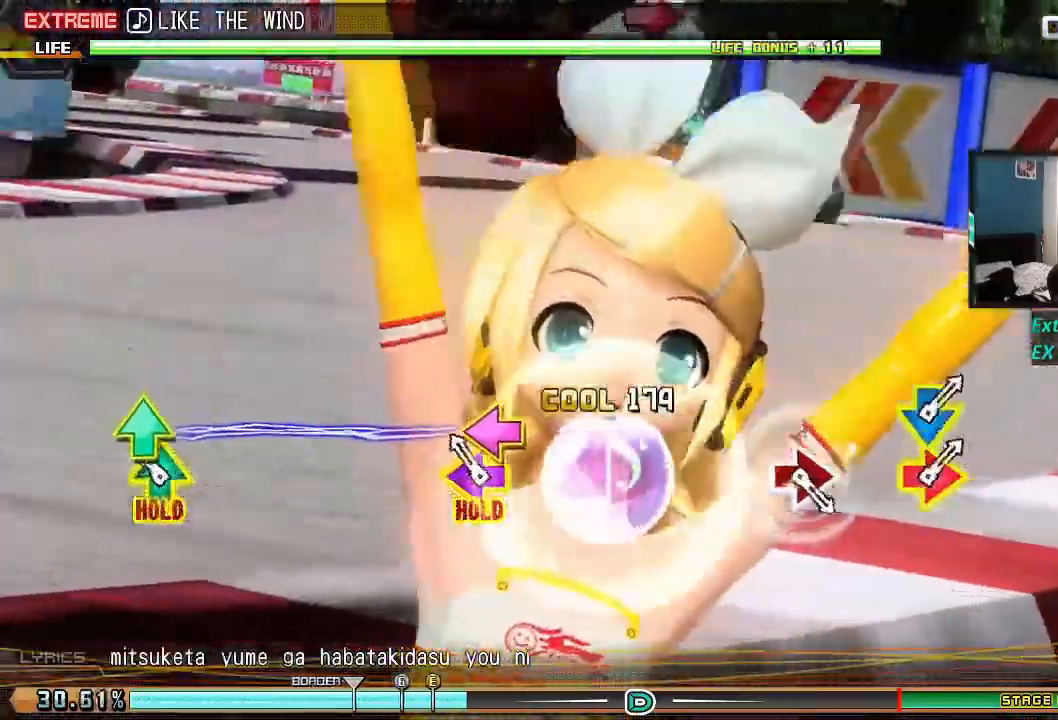
{"buttons": ["CIRCLE", "L1", "L2"], "events": [[451, "CIRCLE", "down"]]}
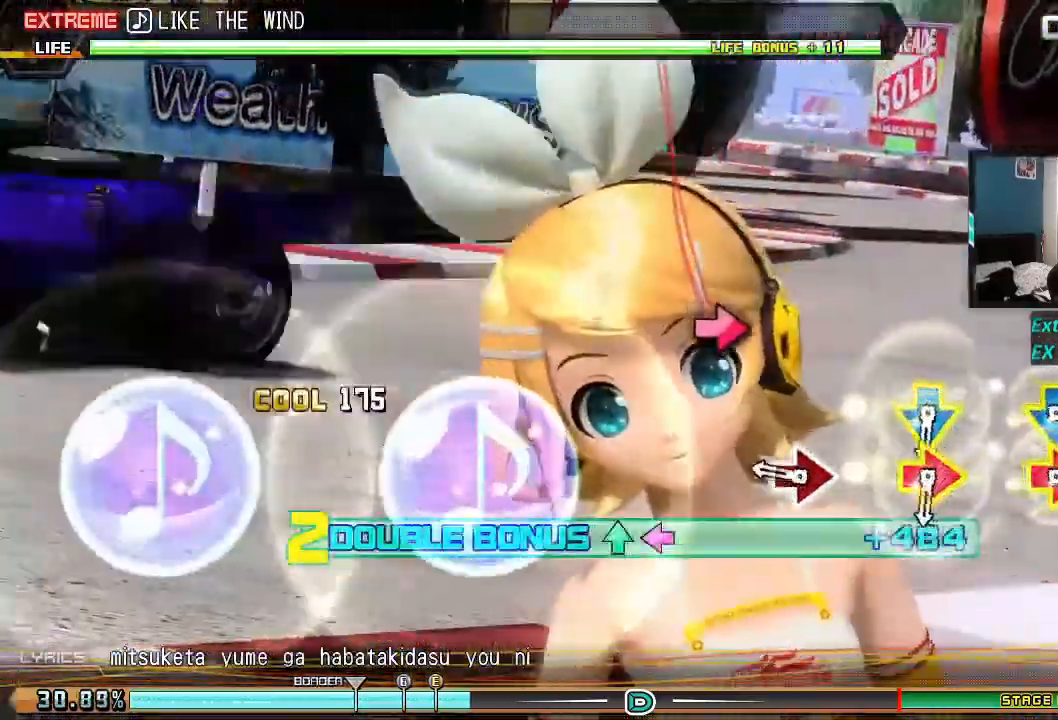
{"buttons": ["L1", "L2"], "events": [[117, "CIRCLE", "up"], [267, "CIRCLE", "down"], [284, "DPAD_DOWN", "down"], [400, "DPAD_DOWN", "up"], [417, "CIRCLE", "up"]]}
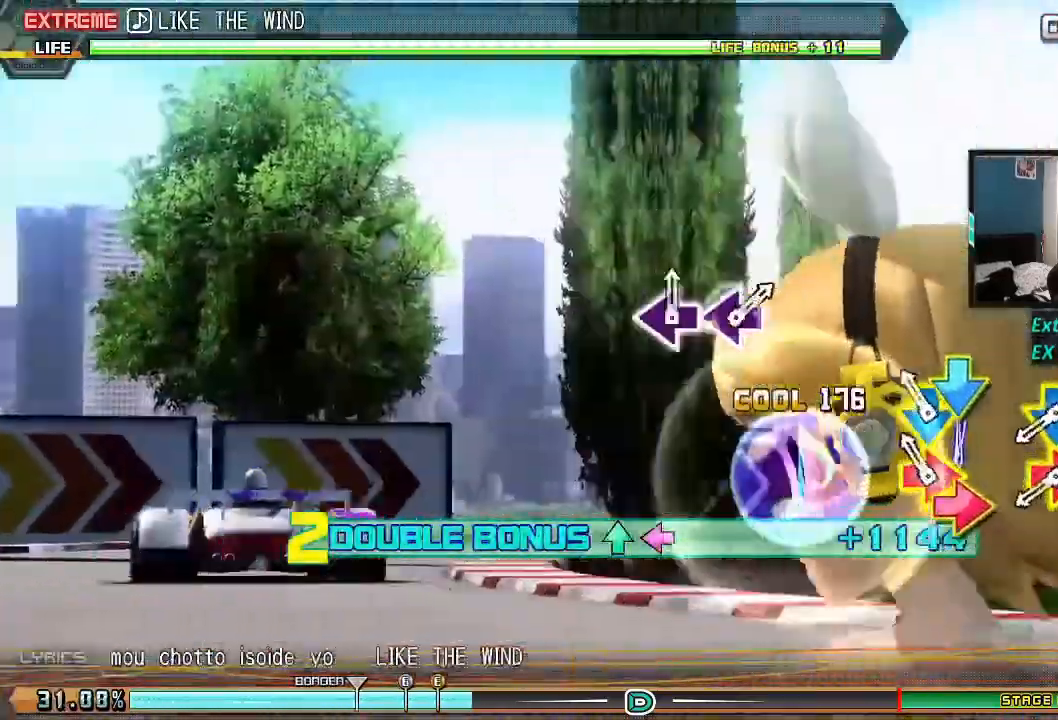
{"buttons": ["L1", "L2"], "events": [[101, "CIRCLE", "down"], [101, "DPAD_DOWN", "down"], [217, "DPAD_DOWN", "up"], [284, "CIRCLE", "up"]]}
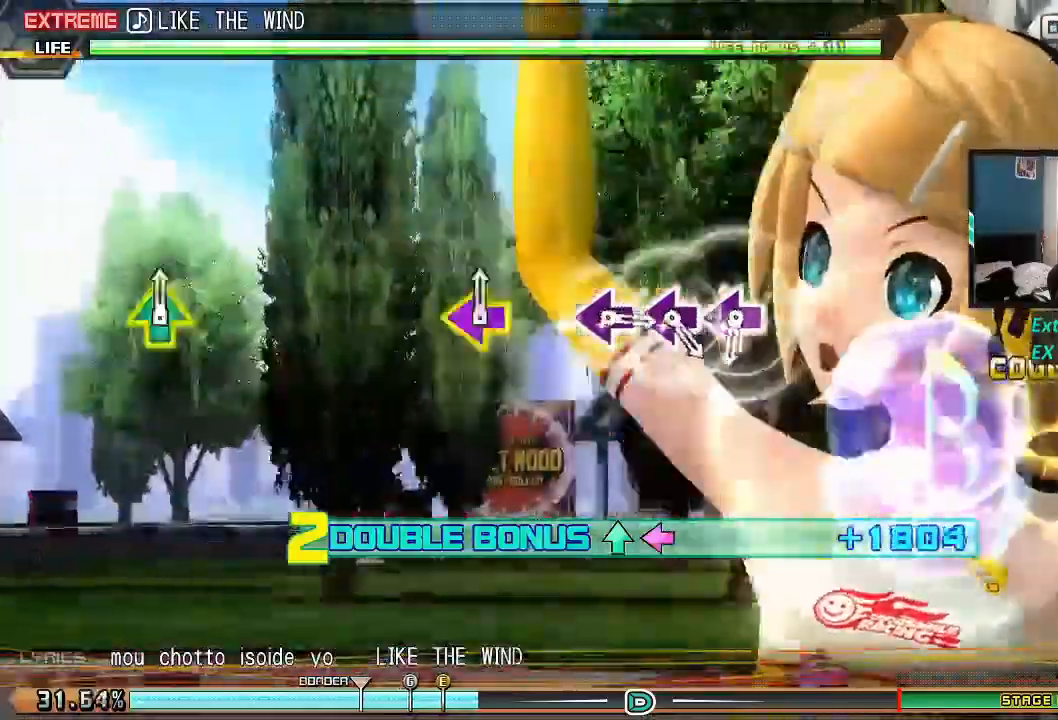
{"buttons": ["L1", "L2"], "events": [[234, "SQUARE", "down"], [334, "SQUARE", "up"], [400, "SQUARE", "down"], [500, "SQUARE", "up"]]}
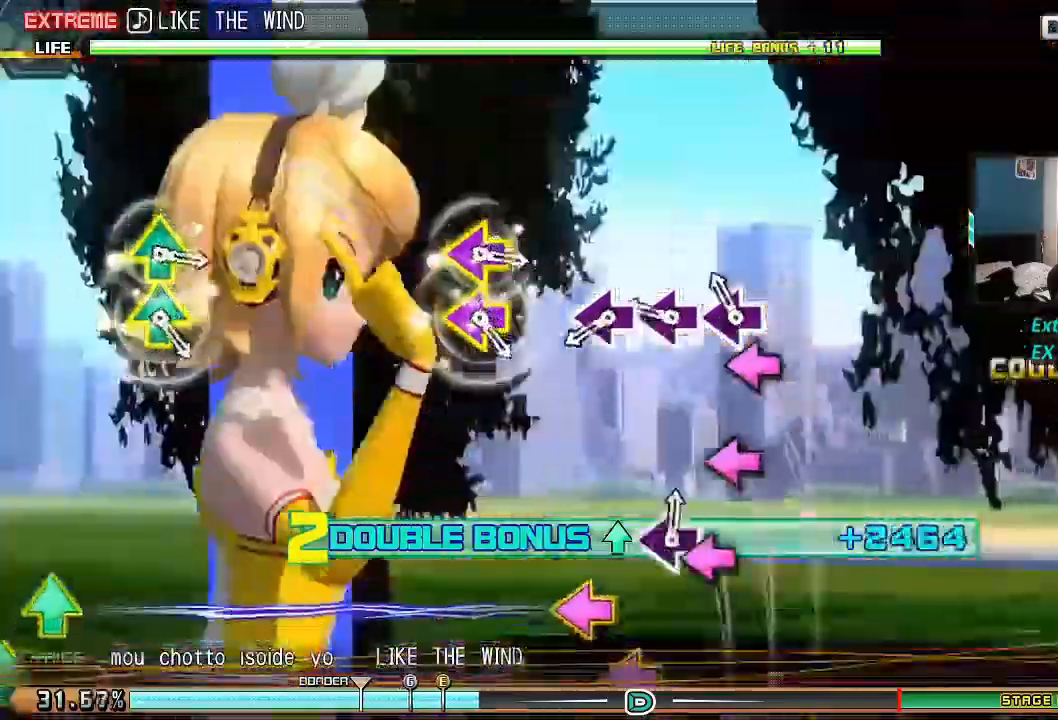
{"buttons": ["L1", "L2"], "events": [[84, "SQUARE", "down"], [217, "SQUARE", "up"], [418, "DPAD_LEFT", "down"], [418, "TRIANGLE", "down"], [501, "DPAD_LEFT", "up"], [501, "TRIANGLE", "up"]]}
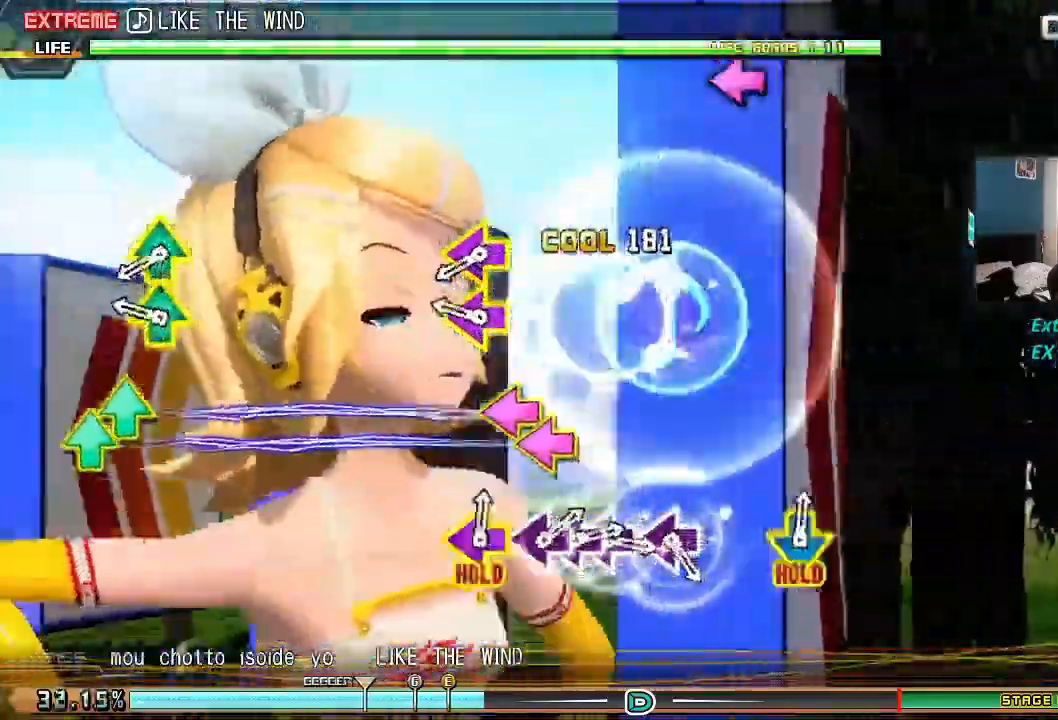
{"buttons": ["TRIANGLE", "L1", "L2"], "events": [[83, "DPAD_LEFT", "down"], [83, "TRIANGLE", "down"], [167, "DPAD_LEFT", "up"], [400, "SQUARE", "down"], [484, "SQUARE", "up"]]}
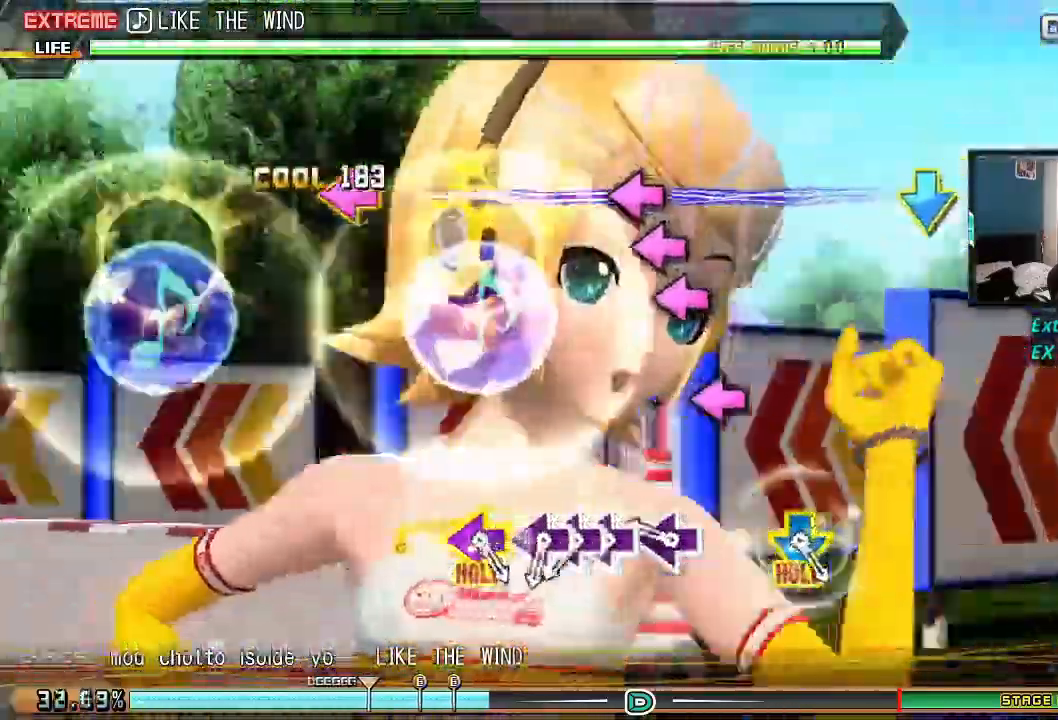
{"buttons": ["L2", "R2"], "events": [[67, "SQUARE", "down"], [134, "SQUARE", "up"], [151, "DPAD_LEFT", "down"], [217, "SQUARE", "down"], [251, "DPAD_LEFT", "up"], [267, "L1", "up"], [267, "SQUARE", "up"], [284, "L2", "up"], [401, "R2", "down"], [418, "L2", "down"], [501, "TRIANGLE", "up"]]}
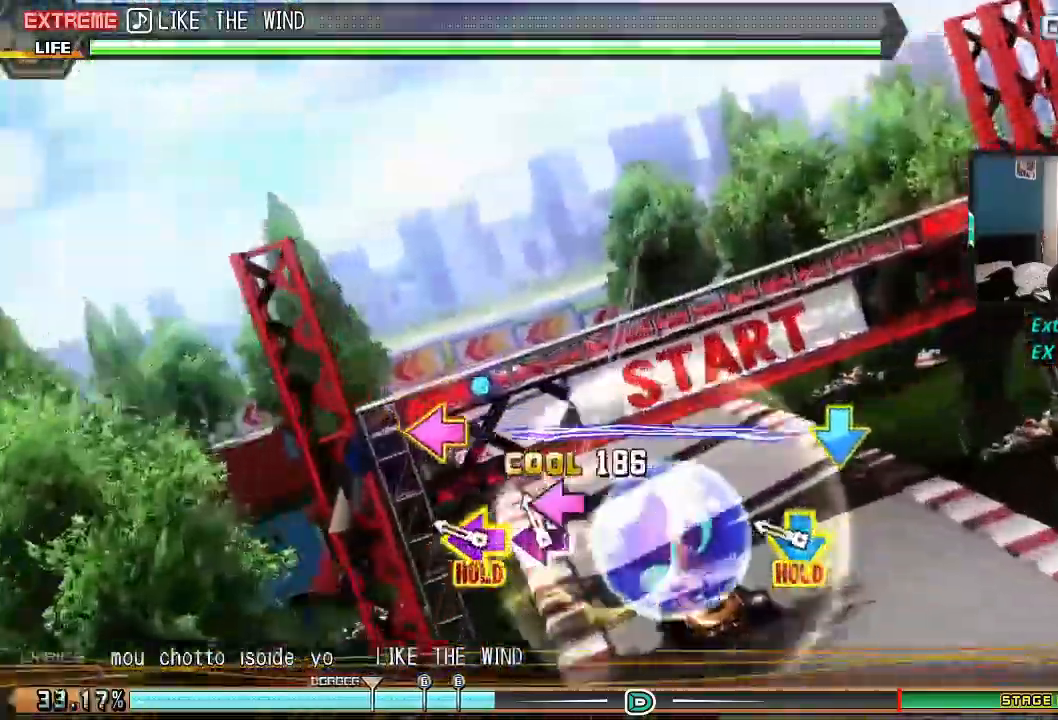
{"buttons": ["TRIANGLE", "L2", "R2"], "events": [[83, "TRIANGLE", "down"]]}